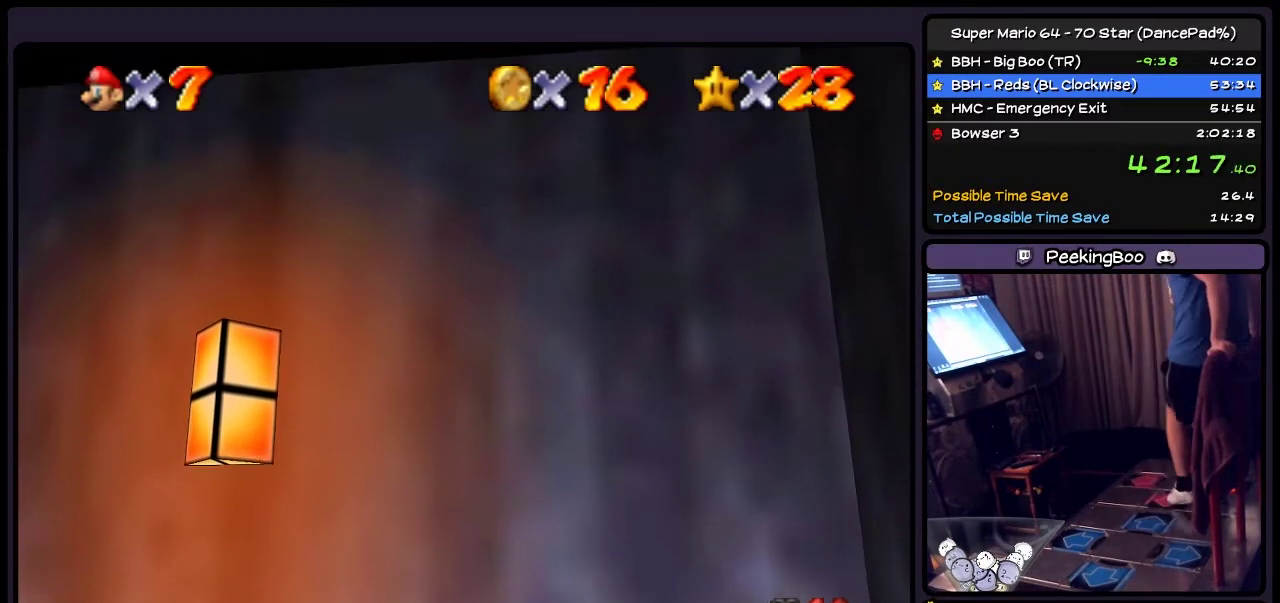
Gameplay with a controller (Nintendo layout); each line is a JSON object with the inputs held at the frame after it. "events" lists button and stick changes between this image and that frame as [ms after this image, input, new state], when the widget could be followed in between. Not read: L3 R3.
{"buttons": ["Z"], "events": [[67, "A", "down"], [234, "A", "up"], [400, "Z", "down"]]}
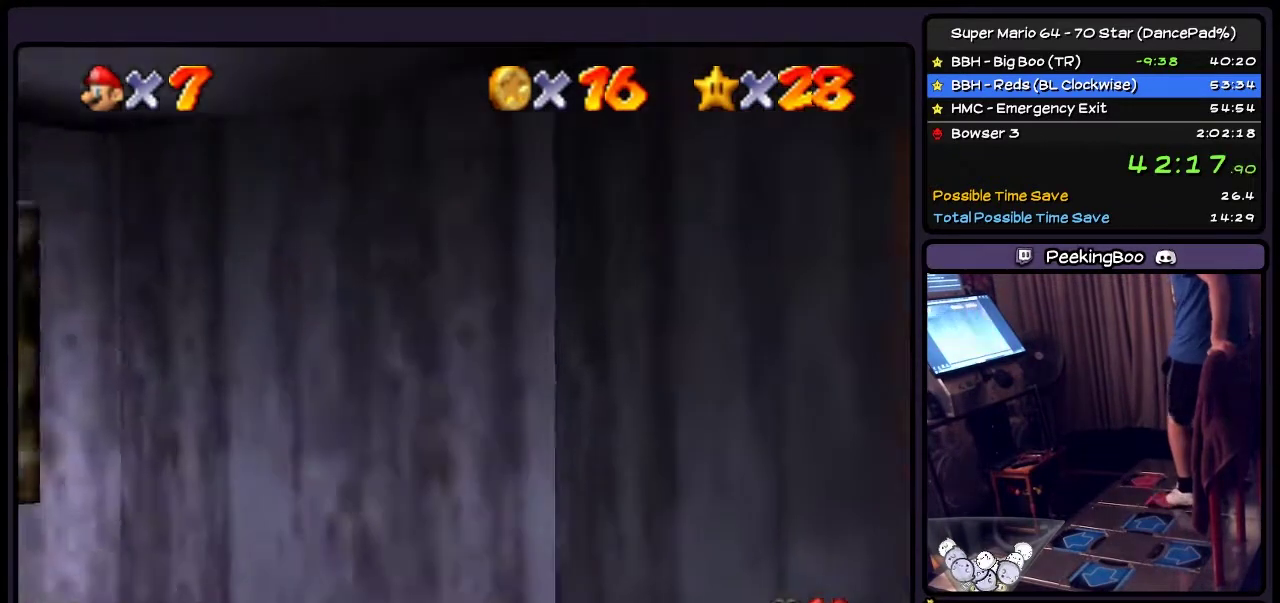
{"buttons": [], "events": [[133, "Z", "up"], [266, "Z", "down"], [500, "Z", "up"]]}
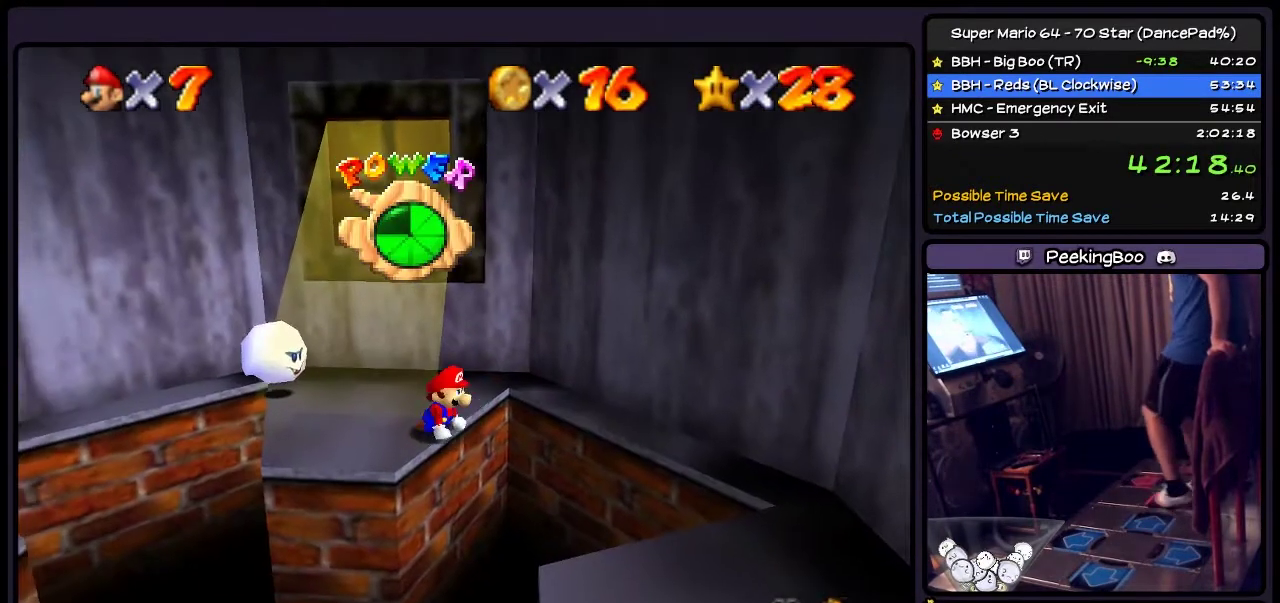
{"buttons": [], "events": []}
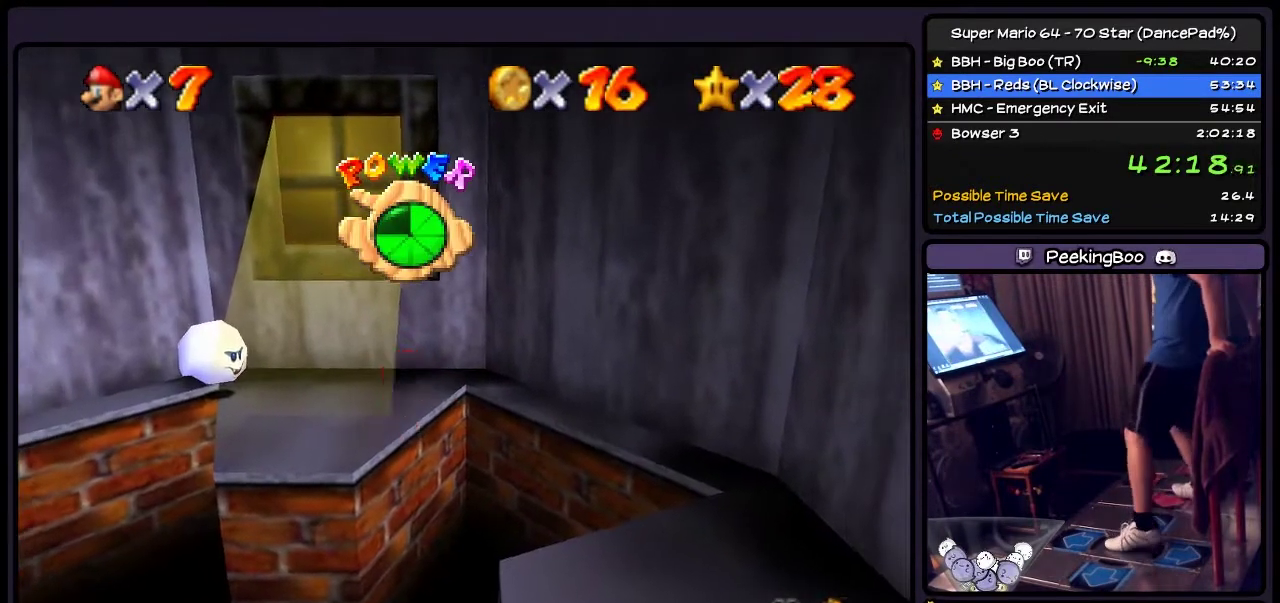
{"buttons": [], "events": []}
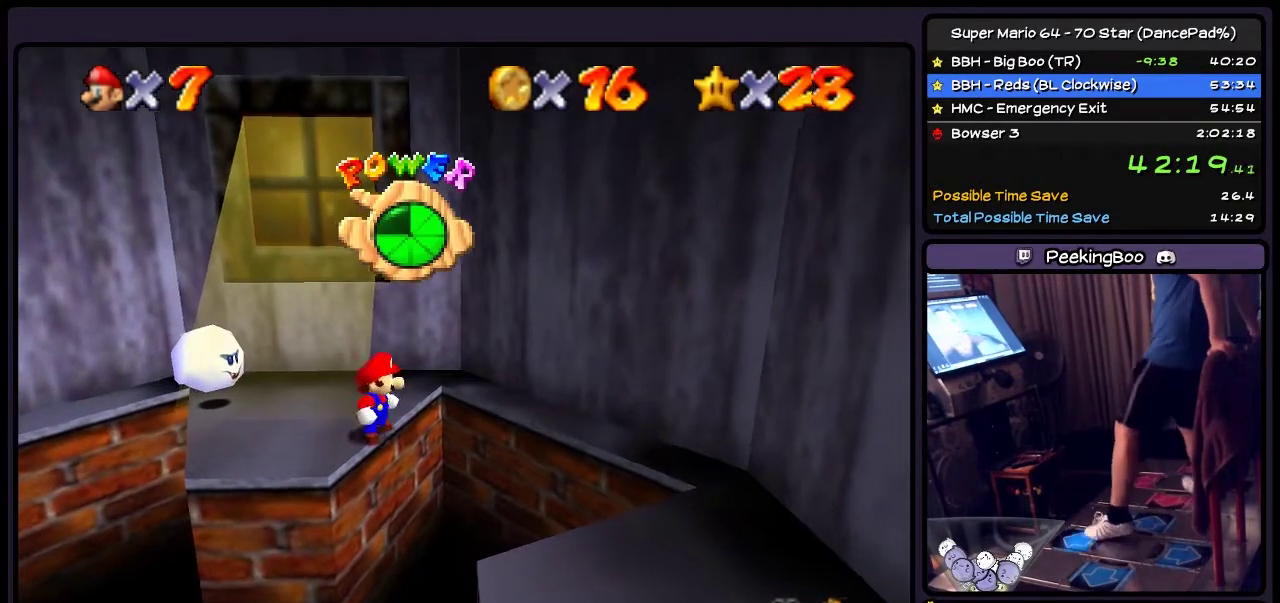
{"buttons": ["DPAD_UP"], "events": [[33, "DPAD_UP", "down"]]}
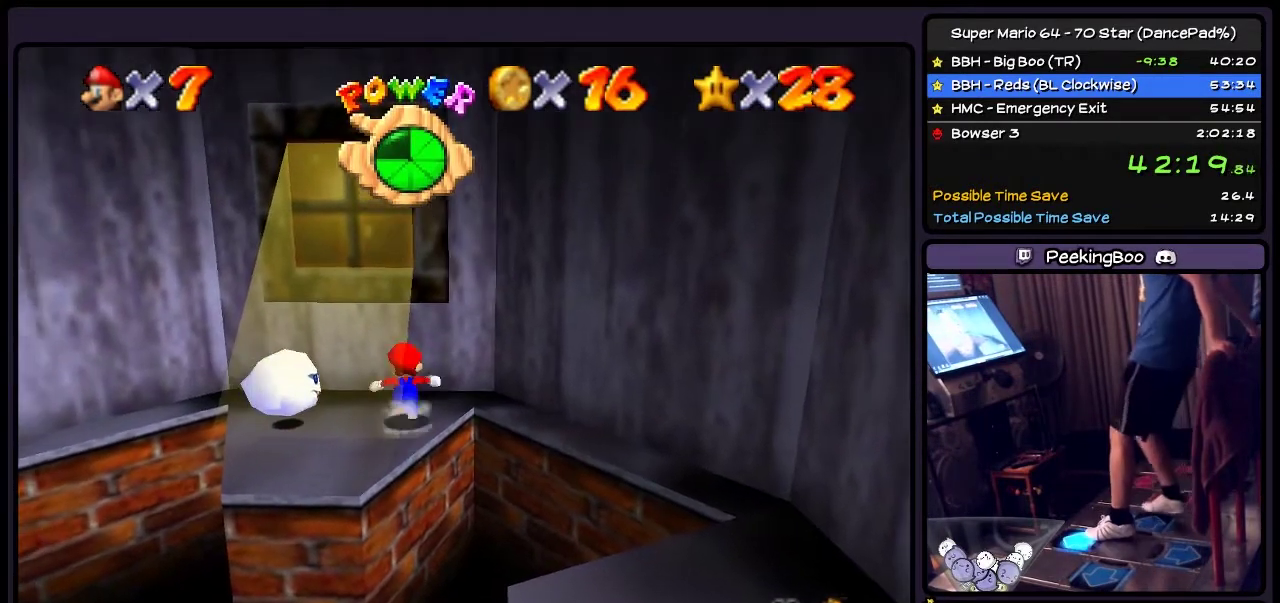
{"buttons": ["DPAD_RIGHT"], "events": [[167, "DPAD_RIGHT", "down"], [467, "DPAD_UP", "up"]]}
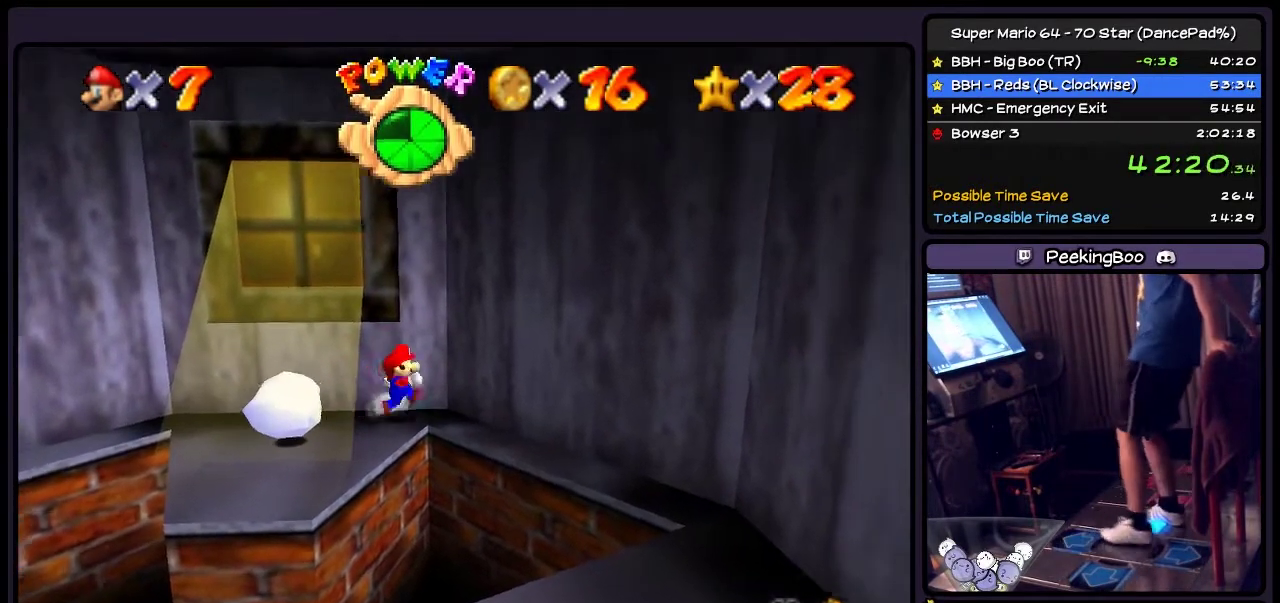
{"buttons": ["DPAD_RIGHT"], "events": []}
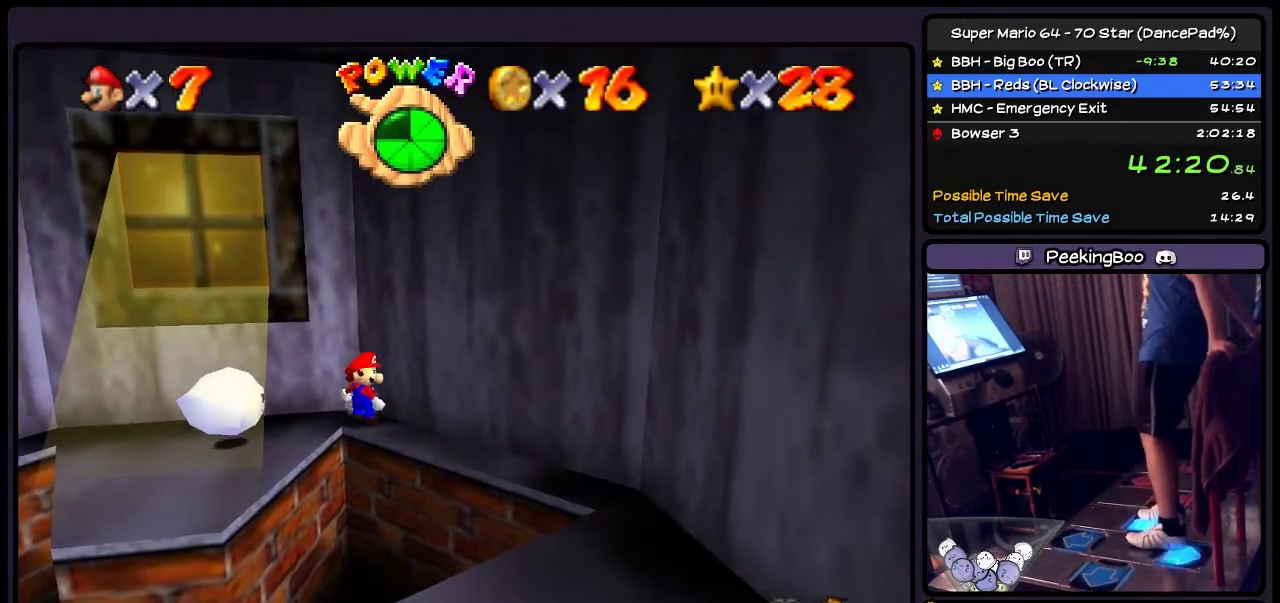
{"buttons": ["DPAD_RIGHT"], "events": [[33, "DPAD_DOWN", "down"], [467, "DPAD_DOWN", "up"]]}
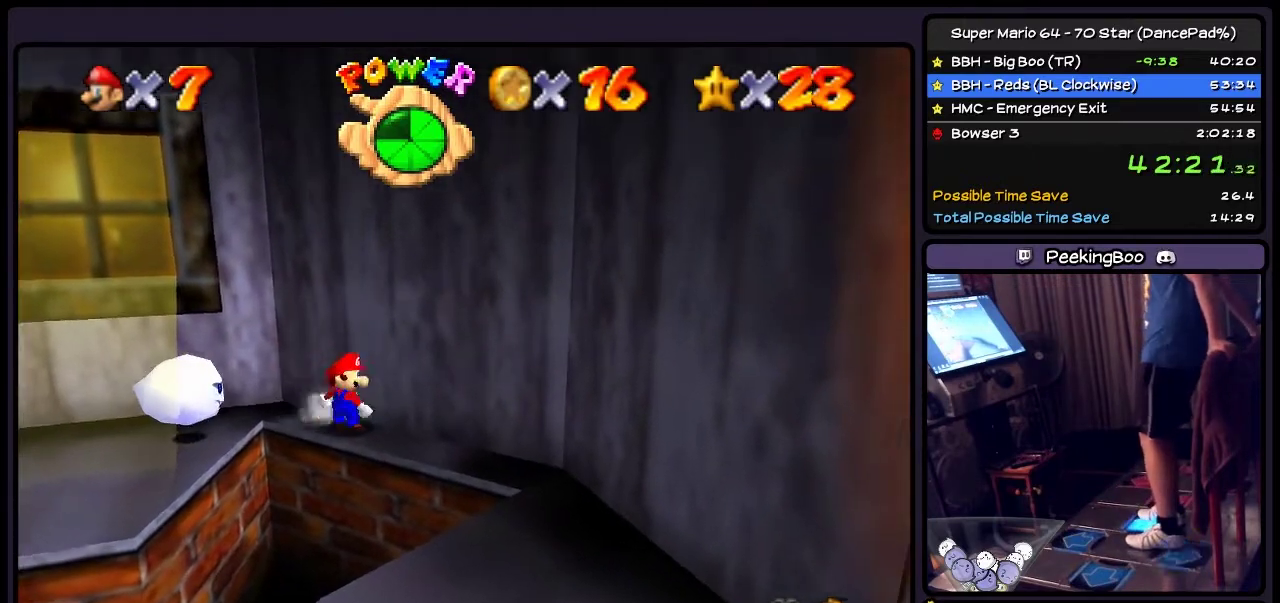
{"buttons": ["DPAD_RIGHT"], "events": [[133, "DPAD_DOWN", "down"], [367, "DPAD_DOWN", "up"]]}
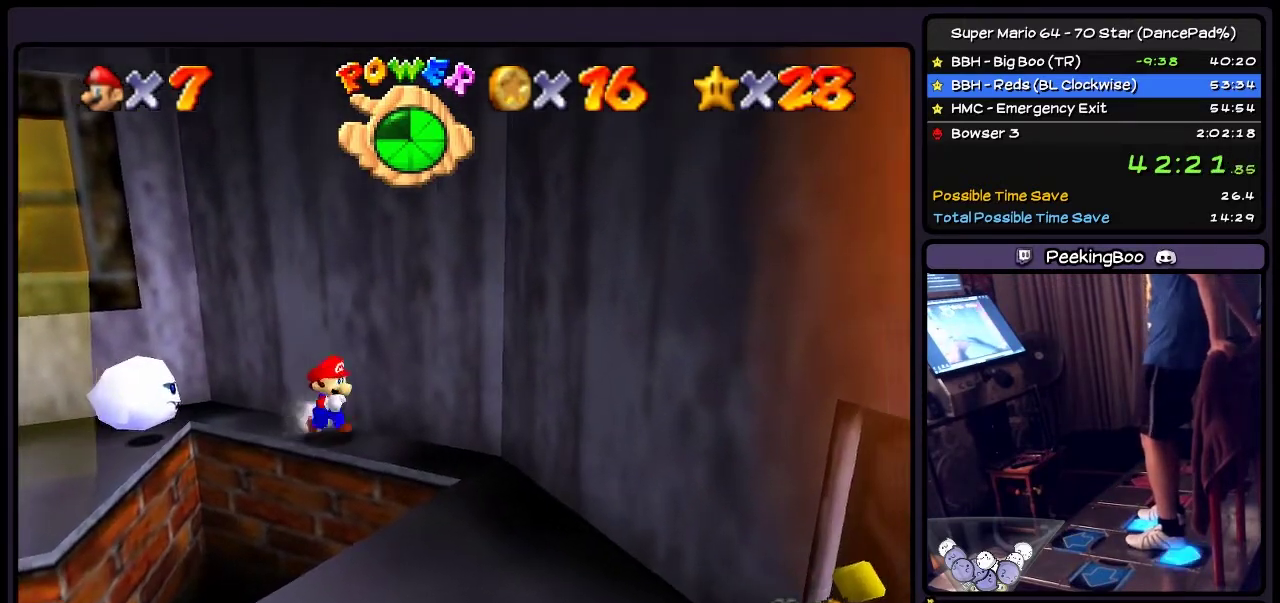
{"buttons": ["DPAD_DOWN", "DPAD_RIGHT"], "events": [[34, "DPAD_DOWN", "down"], [300, "DPAD_DOWN", "up"], [401, "DPAD_DOWN", "down"]]}
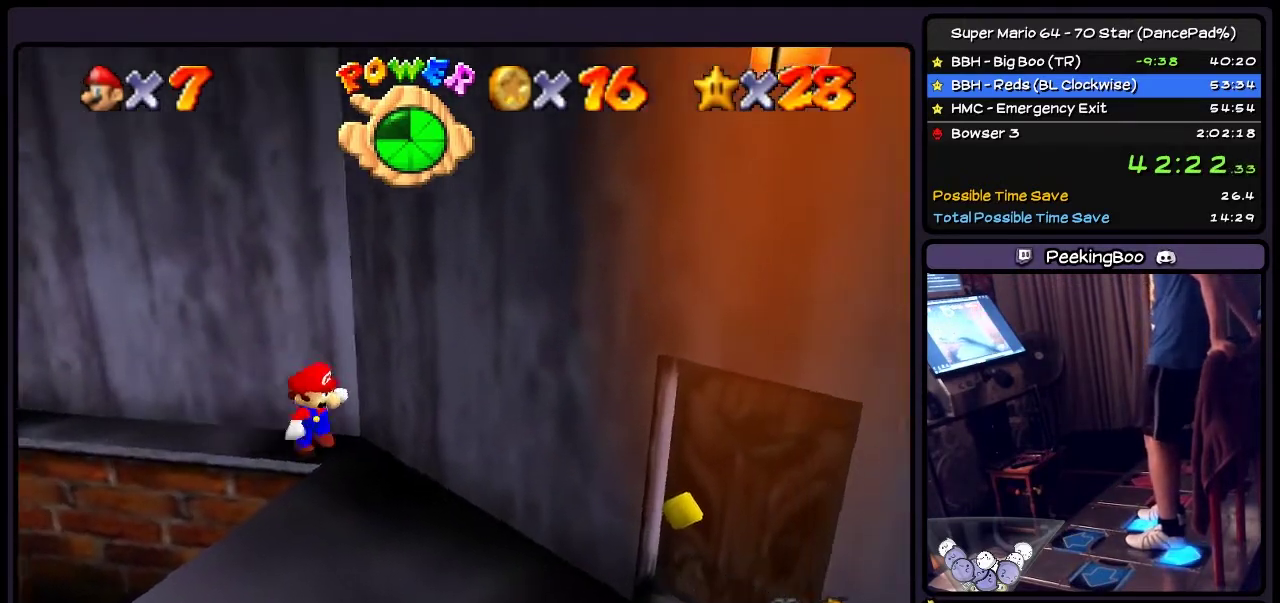
{"buttons": ["DPAD_DOWN"], "events": [[66, "DPAD_DOWN", "up"], [166, "DPAD_DOWN", "down"], [400, "DPAD_RIGHT", "up"]]}
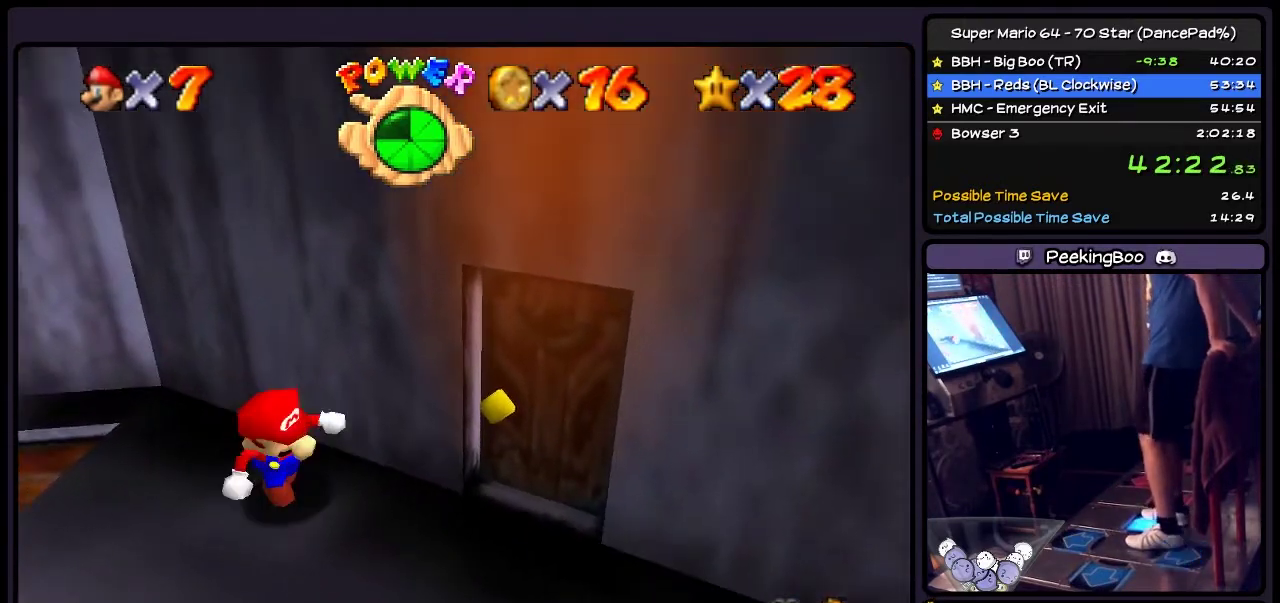
{"buttons": ["DPAD_UP", "DPAD_RIGHT"], "events": [[33, "DPAD_RIGHT", "down"], [200, "DPAD_DOWN", "up"], [334, "DPAD_UP", "down"]]}
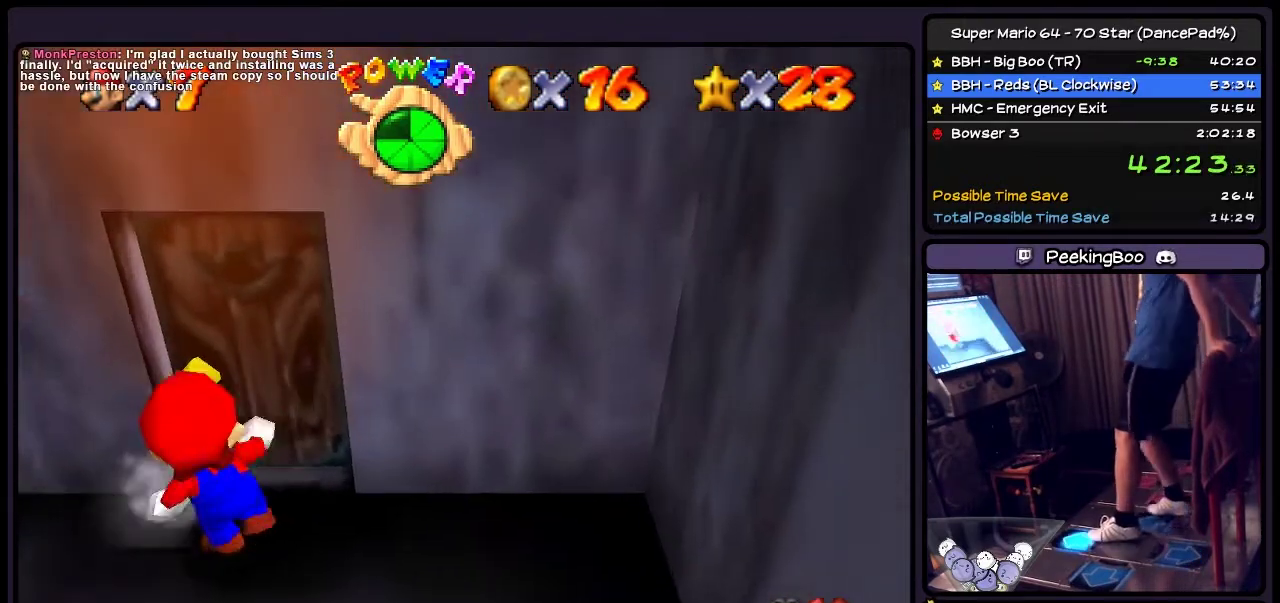
{"buttons": ["DPAD_UP", "DPAD_RIGHT"], "events": [[66, "DPAD_RIGHT", "up"], [233, "DPAD_RIGHT", "down"]]}
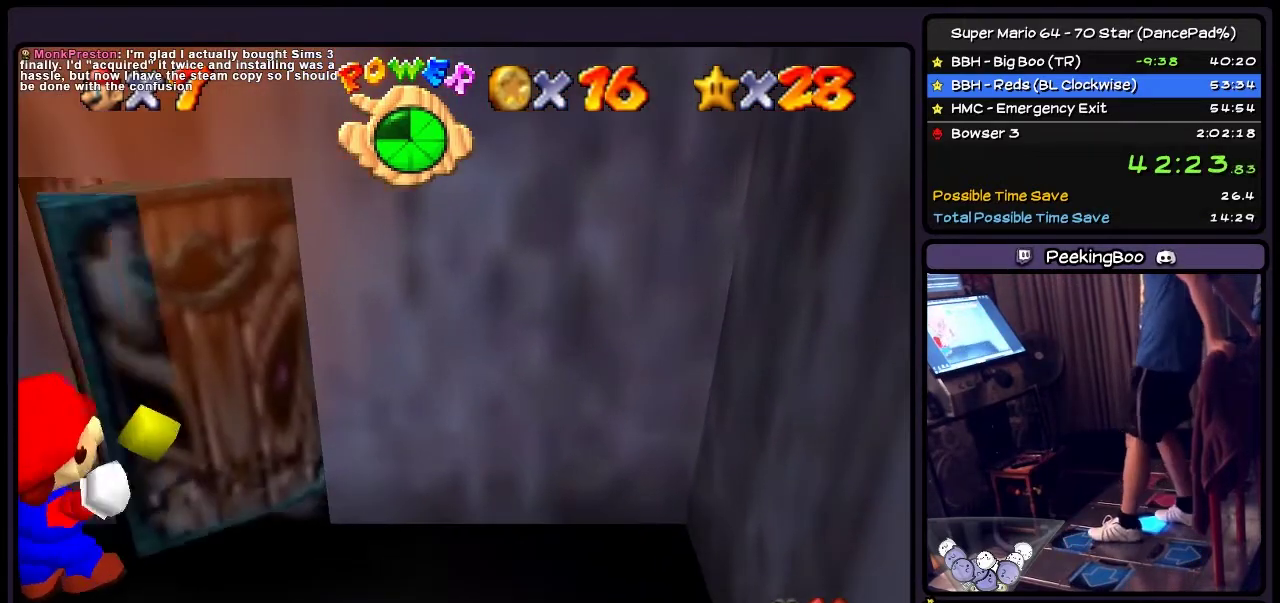
{"buttons": [], "events": [[34, "DPAD_UP", "up"], [234, "DPAD_RIGHT", "up"]]}
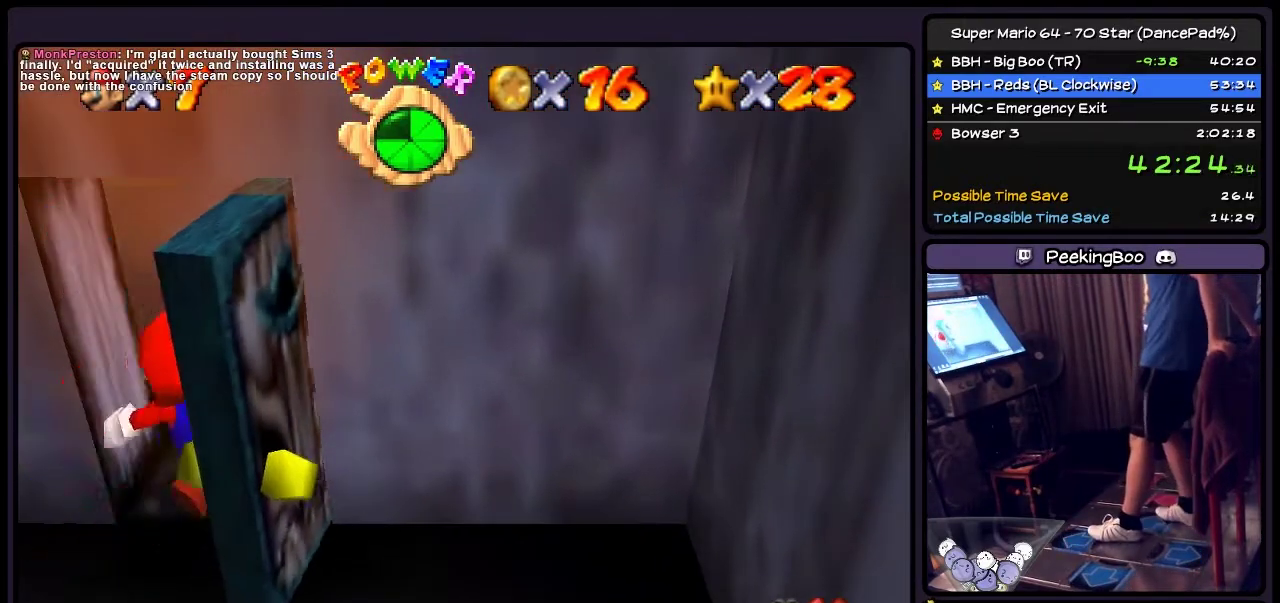
{"buttons": [], "events": []}
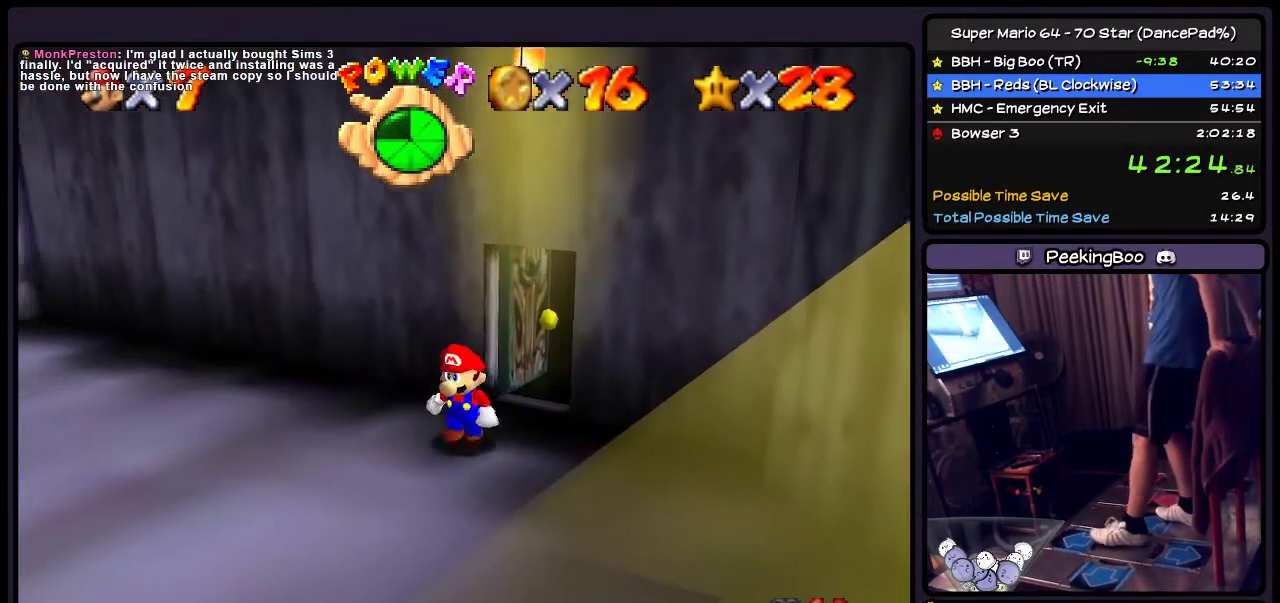
{"buttons": ["DPAD_LEFT"], "events": [[367, "DPAD_LEFT", "down"]]}
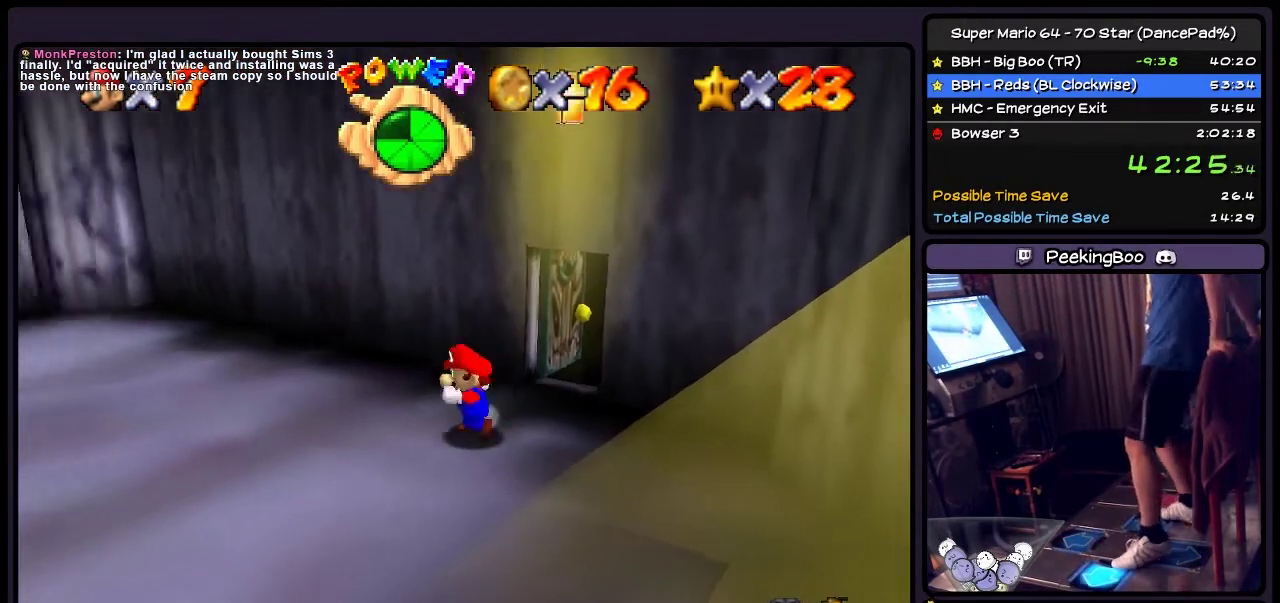
{"buttons": ["DPAD_LEFT"], "events": []}
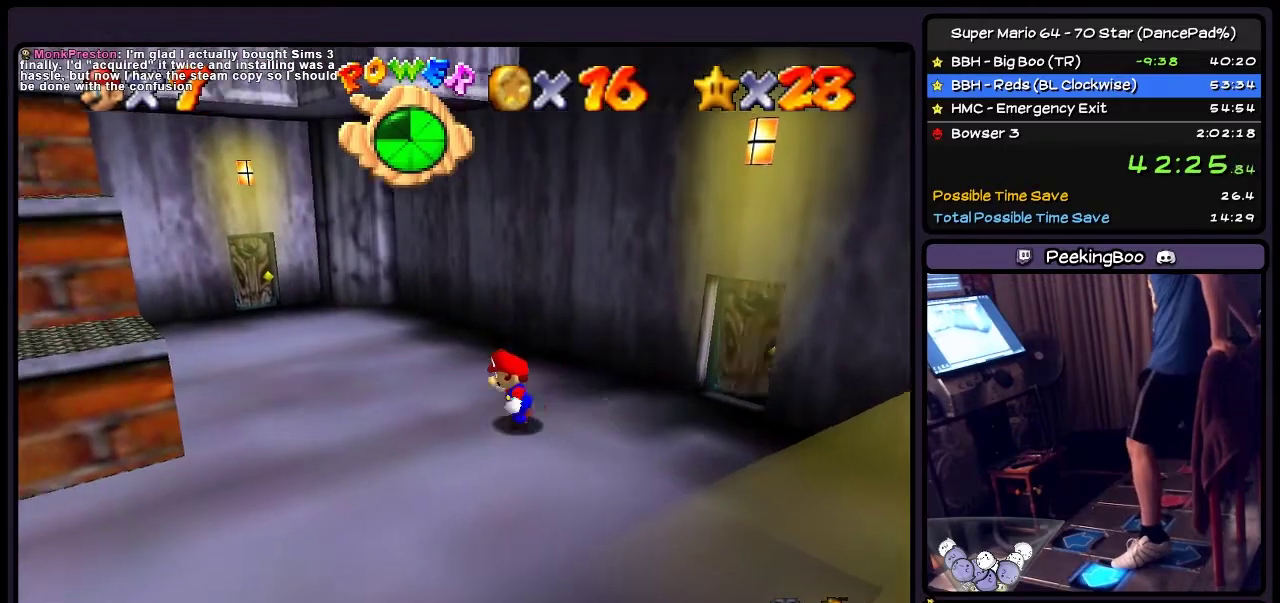
{"buttons": ["A", "DPAD_LEFT"], "events": [[367, "A", "down"]]}
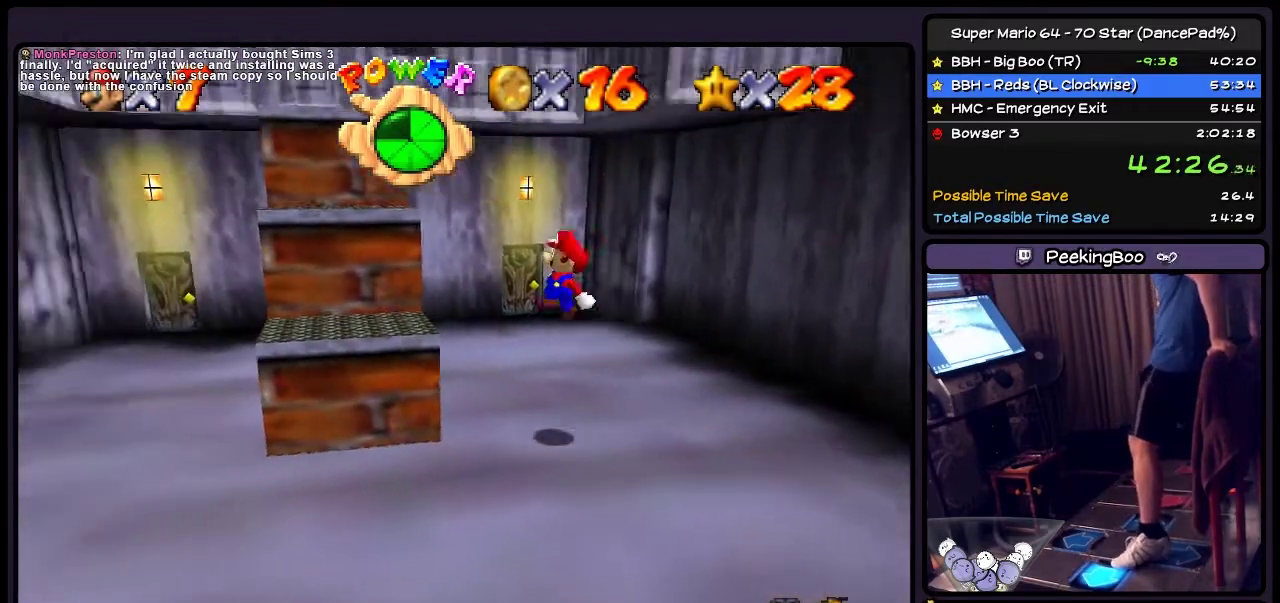
{"buttons": ["A", "DPAD_UP"], "events": [[100, "DPAD_LEFT", "up"], [367, "DPAD_UP", "down"]]}
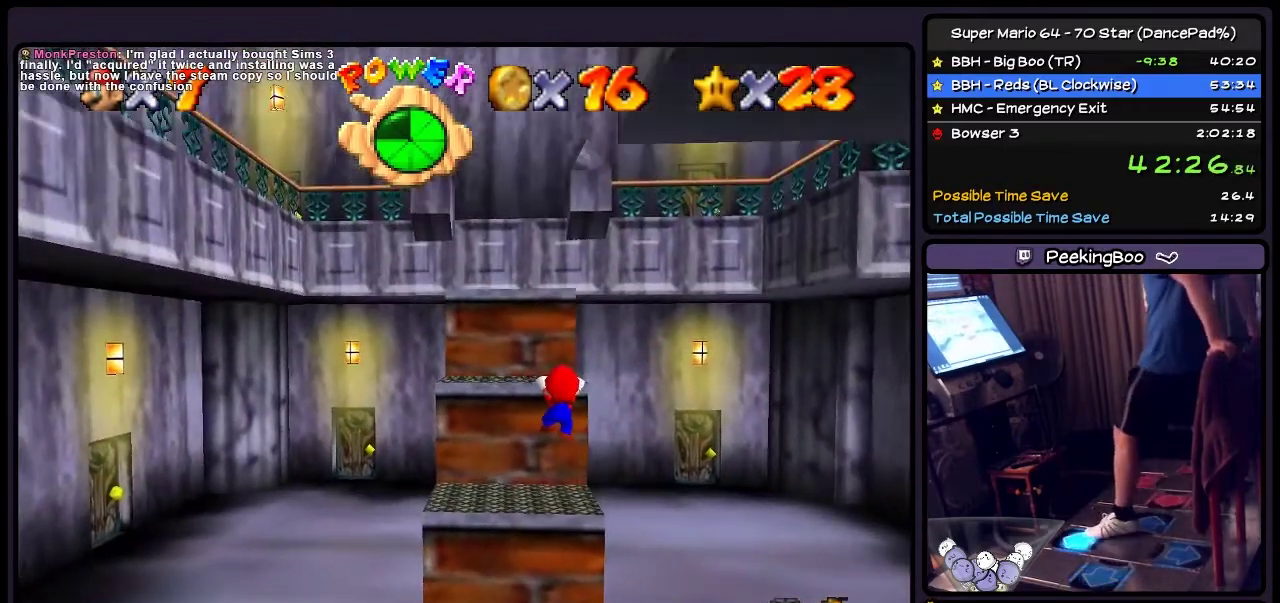
{"buttons": ["A", "DPAD_UP"], "events": [[100, "A", "up"], [234, "A", "down"]]}
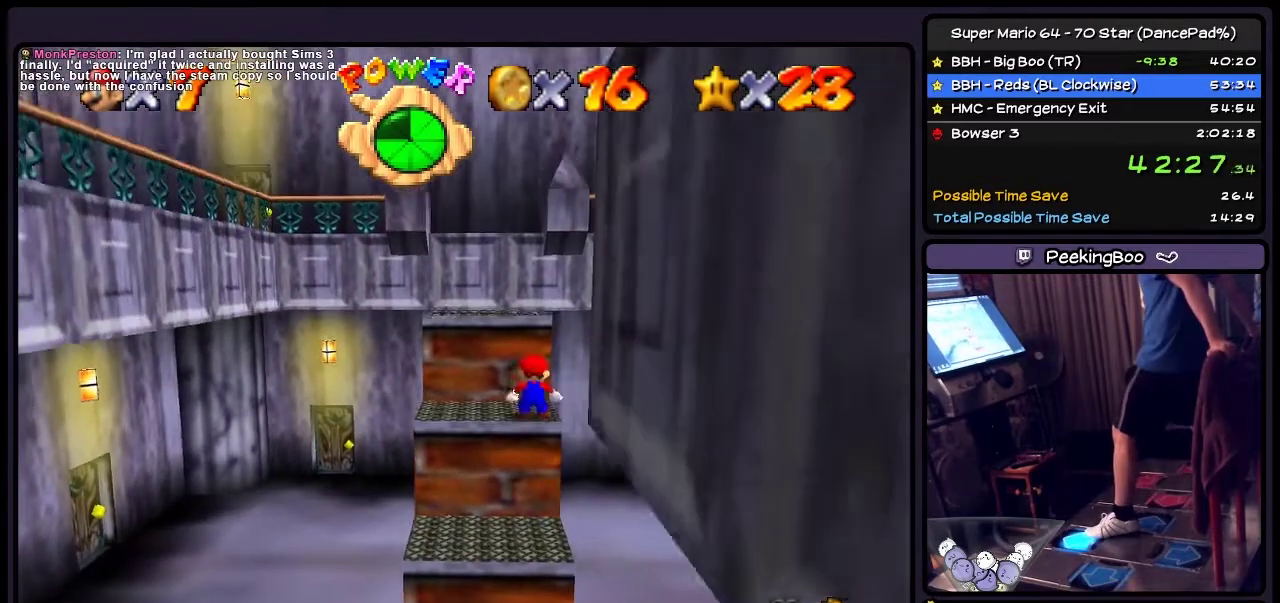
{"buttons": ["A"], "events": [[33, "A", "up"], [200, "A", "down"], [433, "DPAD_UP", "up"]]}
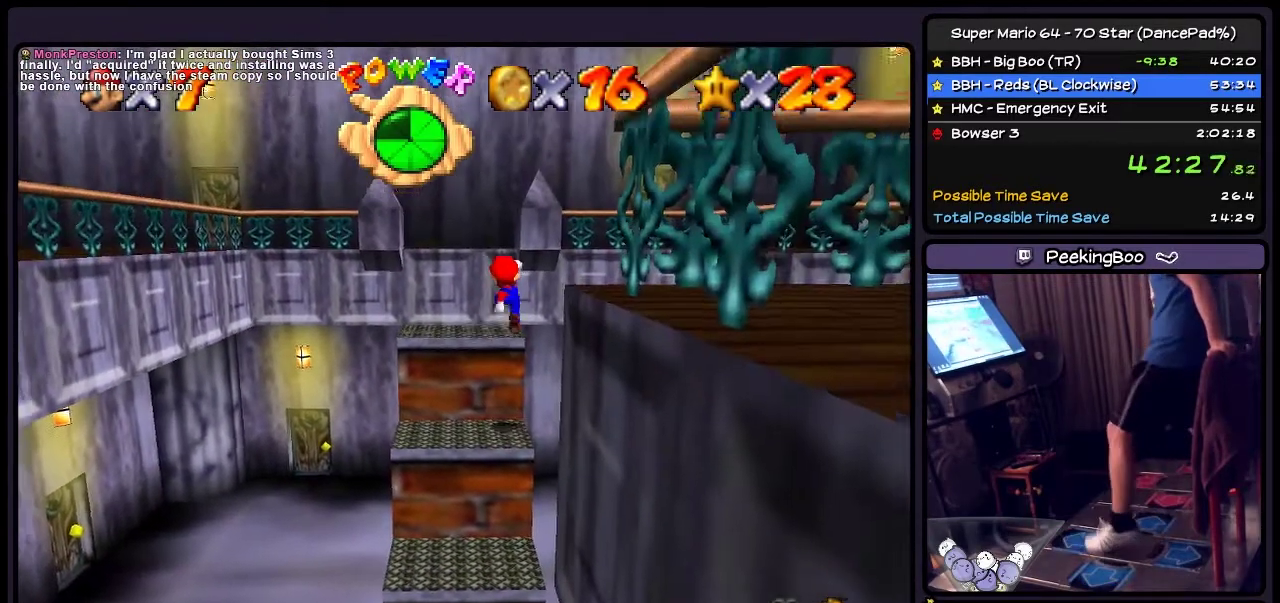
{"buttons": [], "events": [[167, "A", "up"], [200, "DPAD_LEFT", "down"], [367, "DPAD_LEFT", "up"]]}
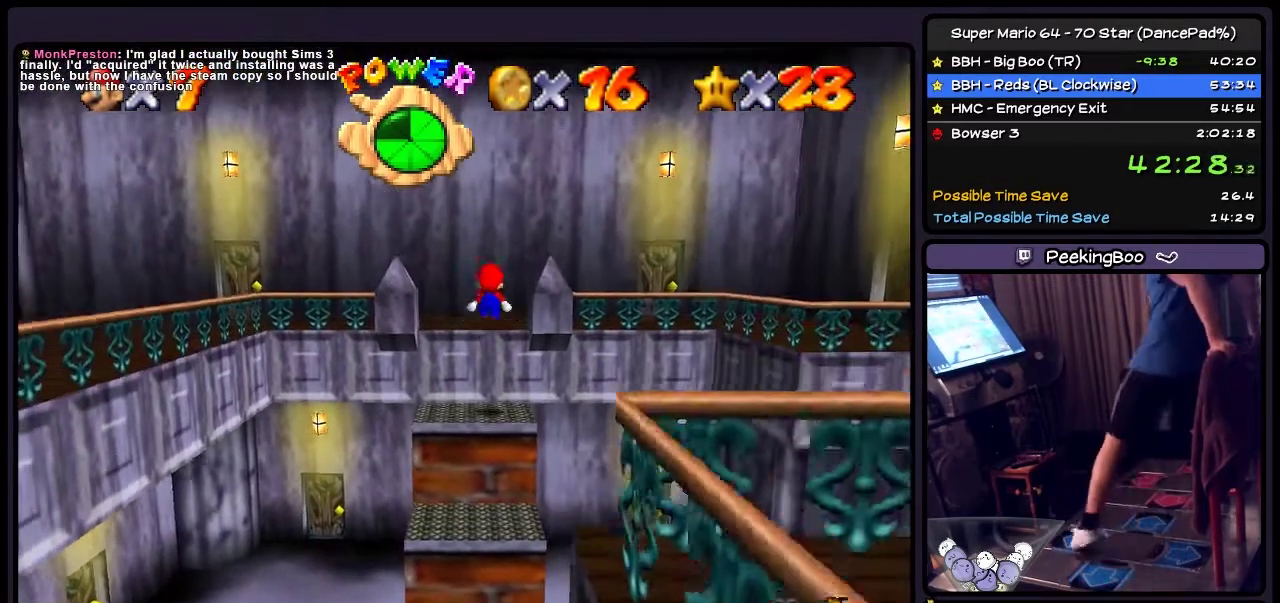
{"buttons": ["DPAD_UP", "DPAD_LEFT"], "events": [[33, "A", "down"], [200, "DPAD_UP", "down"], [367, "A", "up"], [400, "DPAD_LEFT", "down"]]}
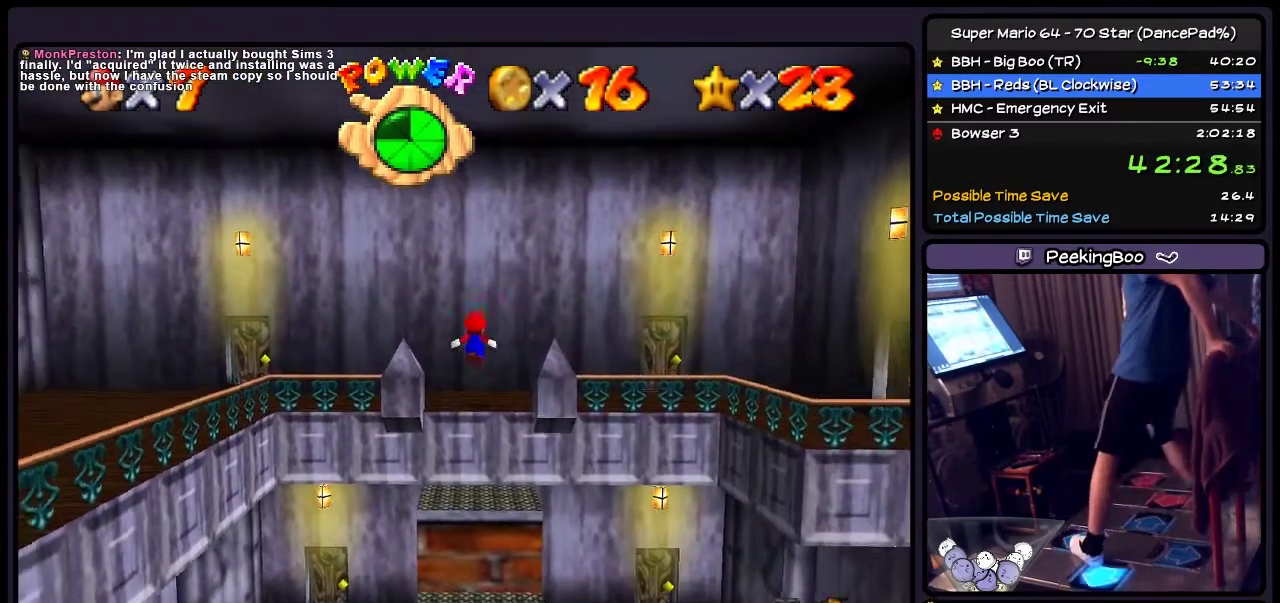
{"buttons": ["DPAD_LEFT"], "events": [[67, "DPAD_UP", "up"]]}
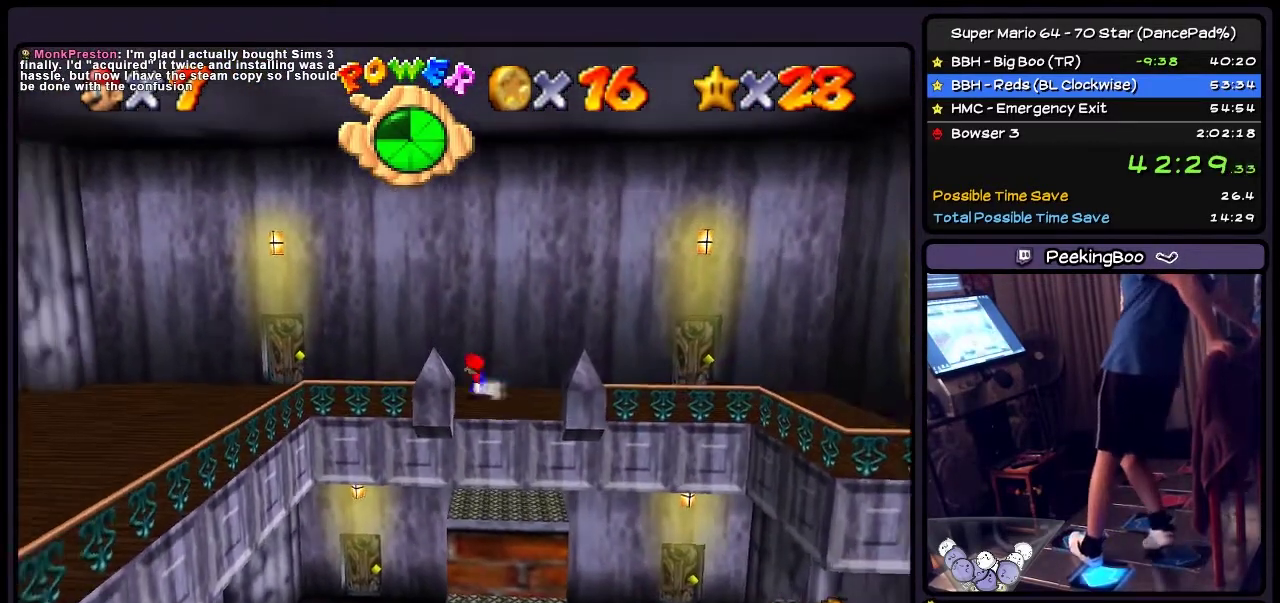
{"buttons": ["DPAD_LEFT"], "events": []}
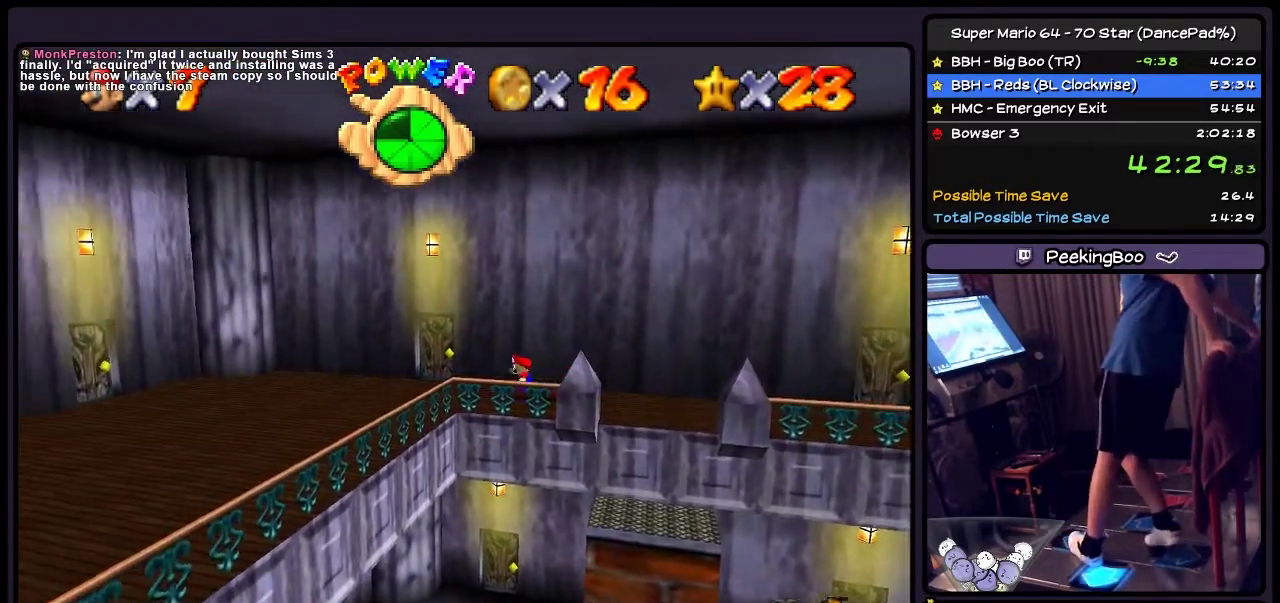
{"buttons": ["DPAD_LEFT"], "events": []}
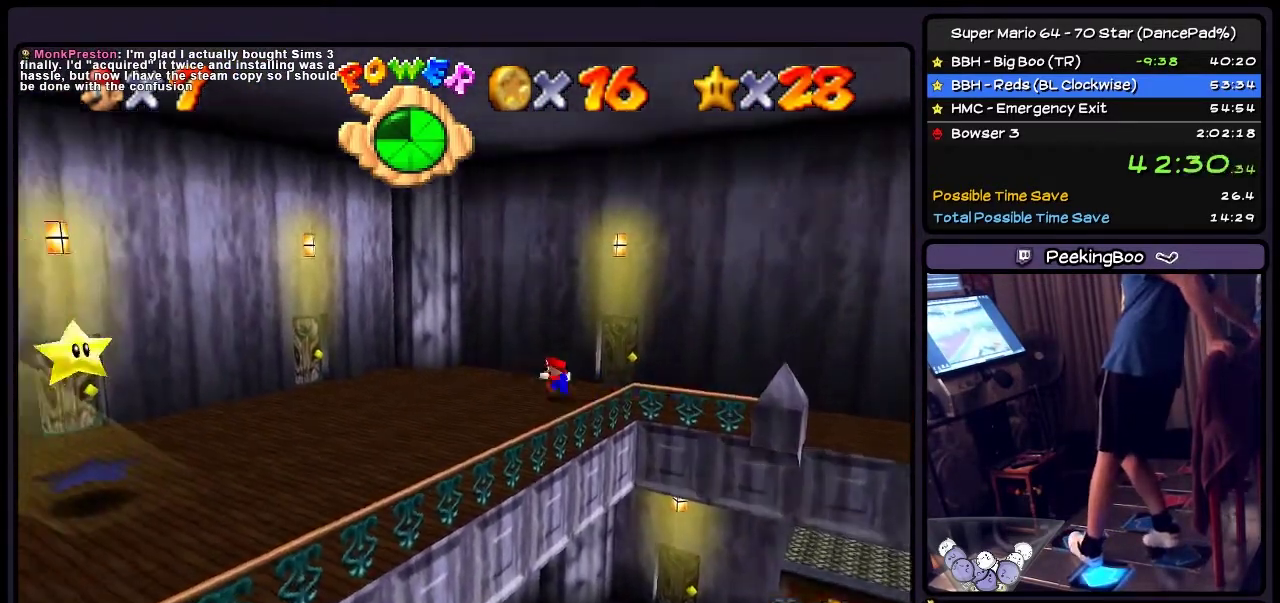
{"buttons": ["DPAD_DOWN", "DPAD_LEFT"], "events": [[200, "DPAD_DOWN", "down"]]}
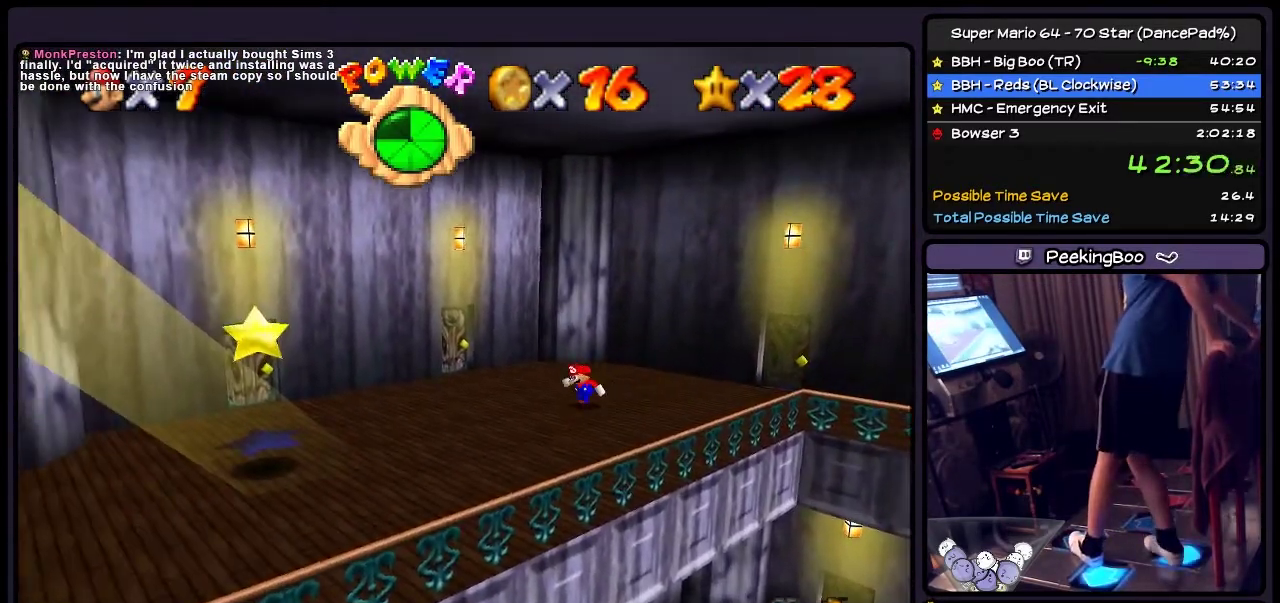
{"buttons": ["DPAD_DOWN"], "events": [[501, "DPAD_LEFT", "up"]]}
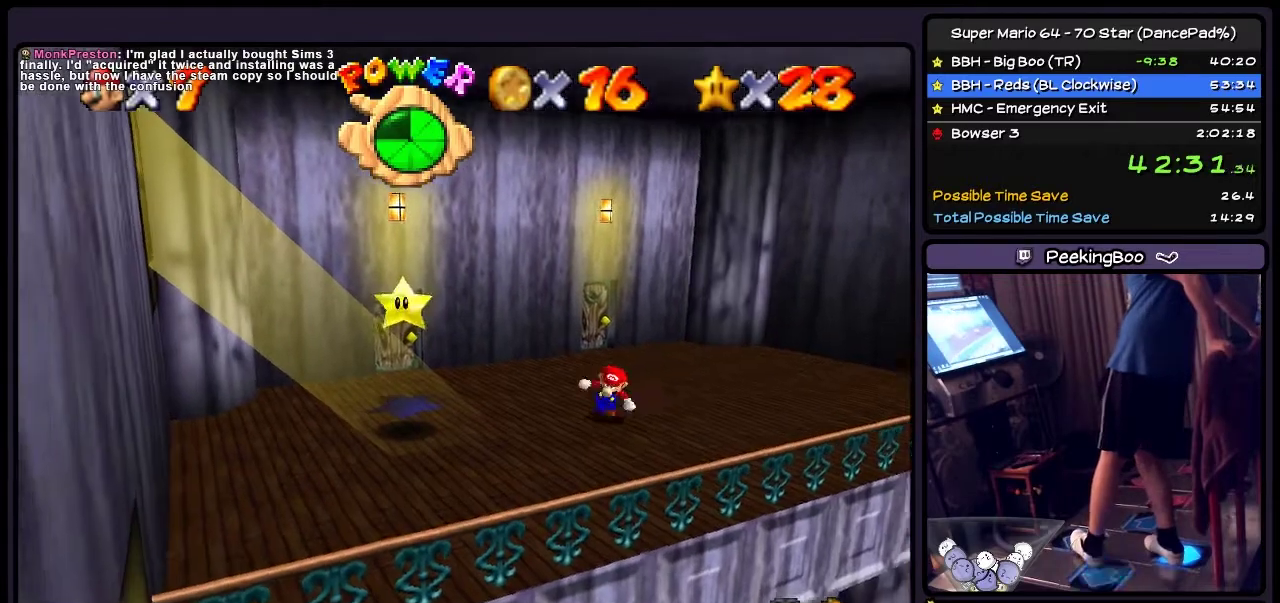
{"buttons": ["DPAD_UP", "DPAD_LEFT"], "events": [[166, "DPAD_LEFT", "down"], [267, "DPAD_DOWN", "up"], [367, "DPAD_UP", "down"]]}
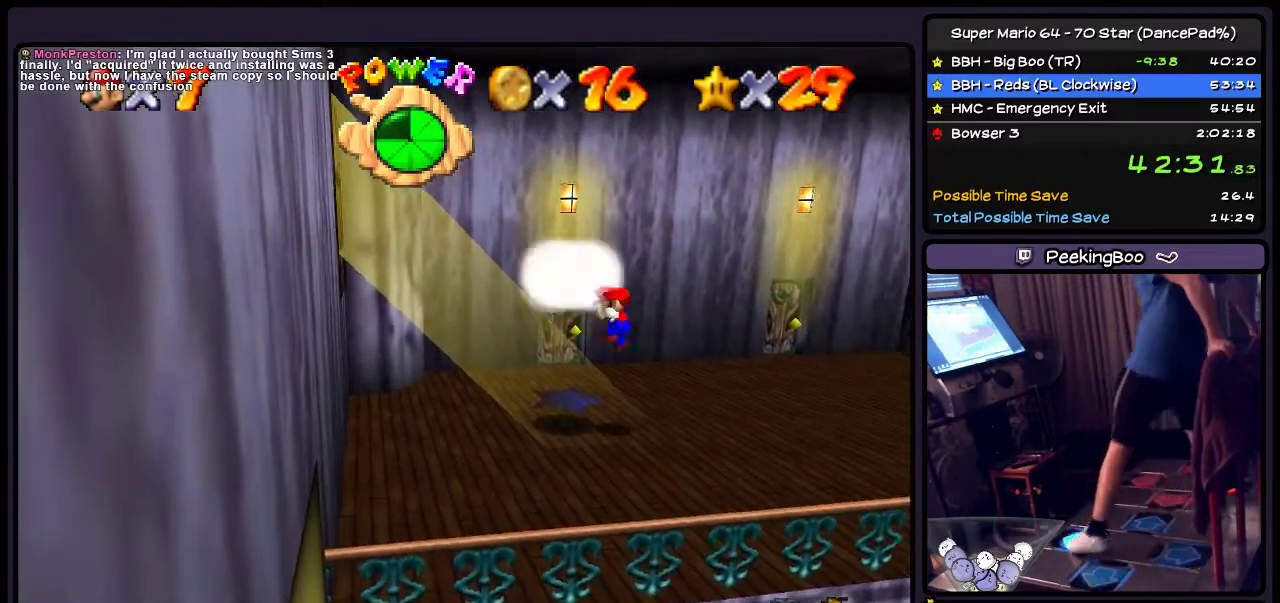
{"buttons": [], "events": [[167, "DPAD_LEFT", "up"], [200, "A", "down"], [367, "DPAD_UP", "up"], [434, "A", "up"]]}